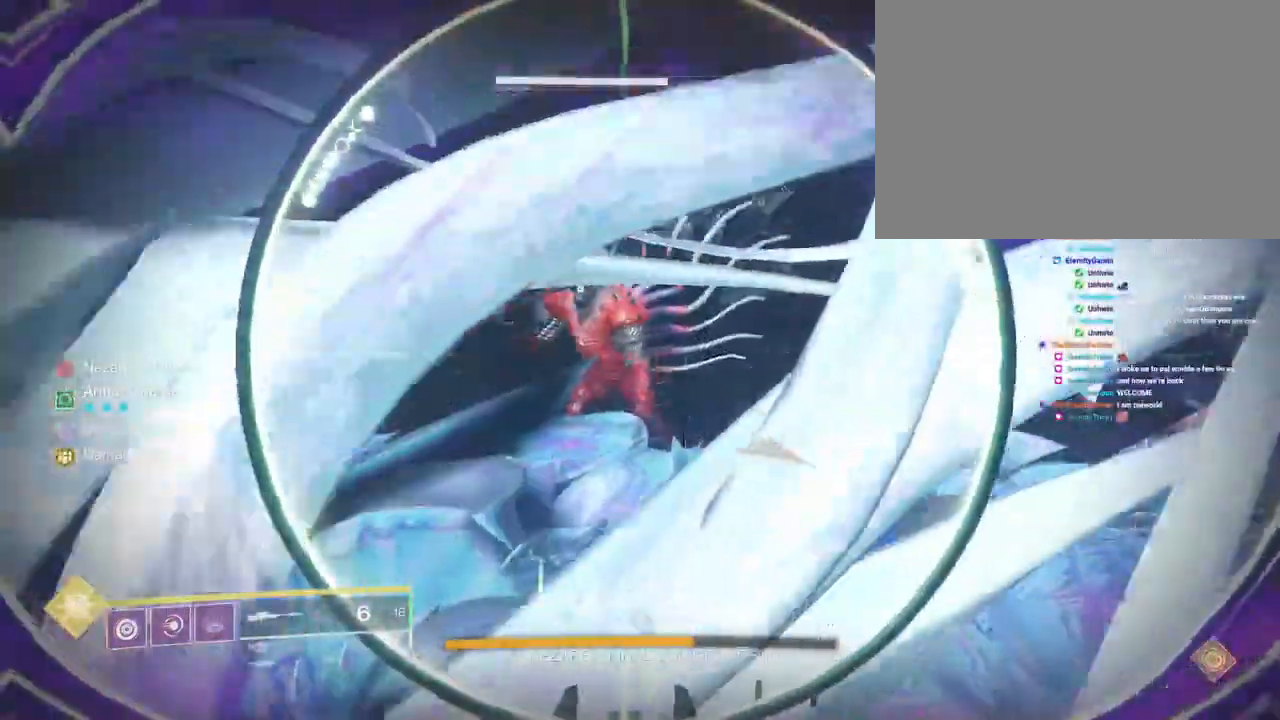
Gameplay with keyboard and mouse; each line is a JSON object with the keys and mouse buttons held at the frame after it. "events" lists presses ("down") and releases ("up") of "1", "2", "3", "4", "5", "a", "alt", "b", "c", "ctrl", "d", "e", "f", "g", "q", "r", "s", "shift", "space", "t", "tab", "v", "w", "x", "z", "mouse_left", "mouse_wheel", "mouse_right", "mouse_mb4" and "mouse_mb5" between this image and that frame as [ms after this image, input, new state], when the widget could be followed in between. "mouse_left", "mouse_wheel", "mouse_right", "mouse_mb4", "mouse_mb5" = the "left", "wheel", "right", "mb4", "mb5" buttons of the "mouse" list. No other keys are recorded. "wheel" means that the mouse wheel is clicked or scrolled. Not read: mouse_move.
{"keys": ["w"], "mouse": ["right"], "events": [[67, "w", "up"], [150, "a", "down"], [300, "a", "up"], [300, "w", "down"]]}
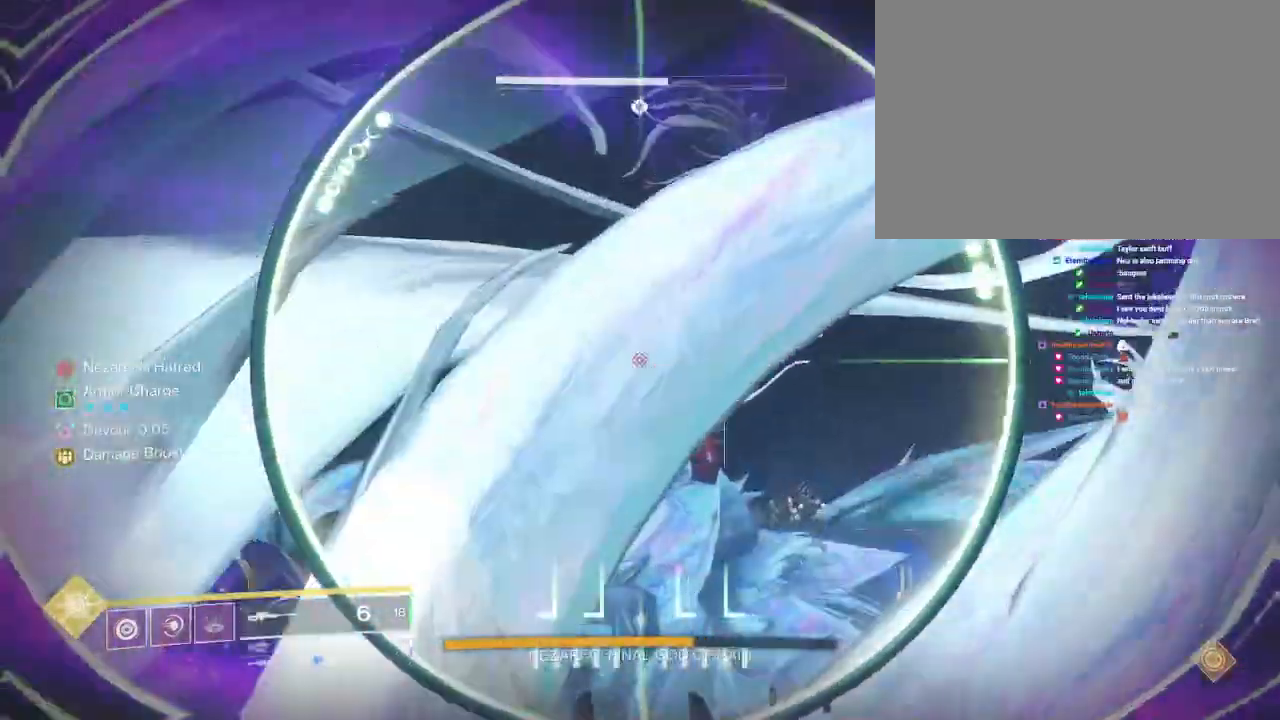
{"keys": [], "mouse": ["right"], "events": [[100, "ctrl", "down"], [133, "w", "up"], [183, "ctrl", "up"], [300, "d", "down"], [350, "d", "up"]]}
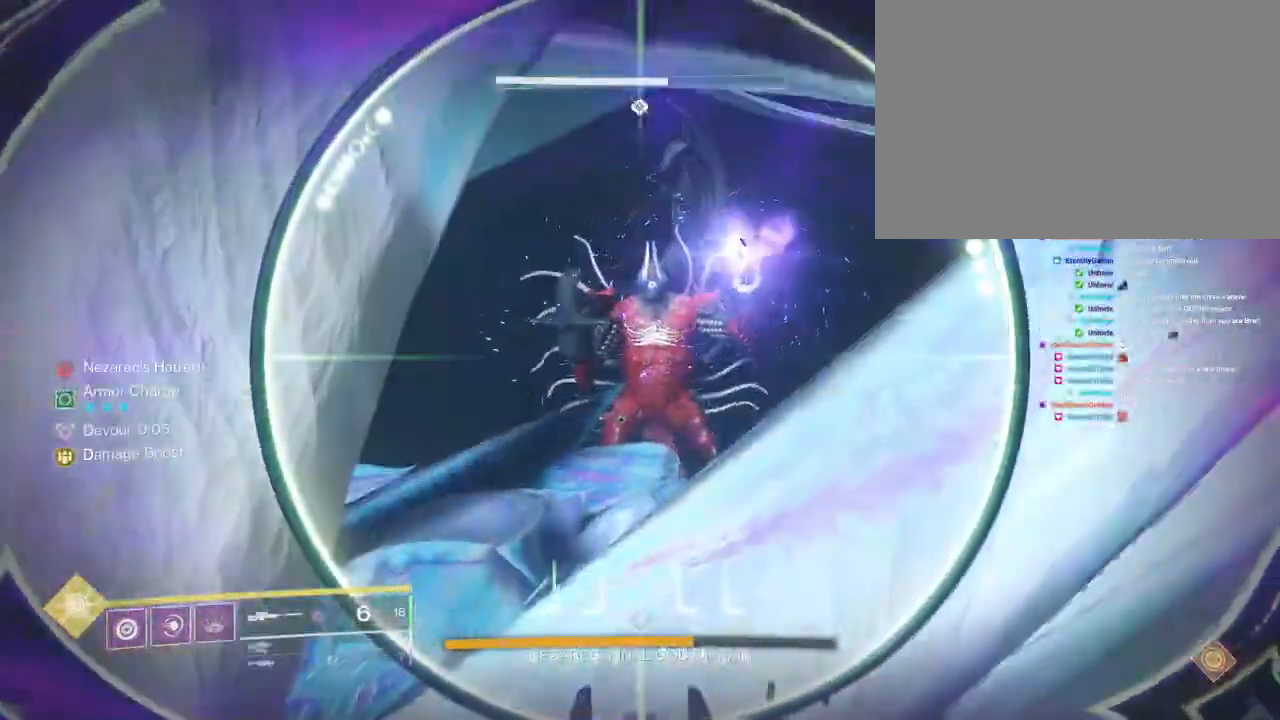
{"keys": ["shift", "w"], "mouse": []}
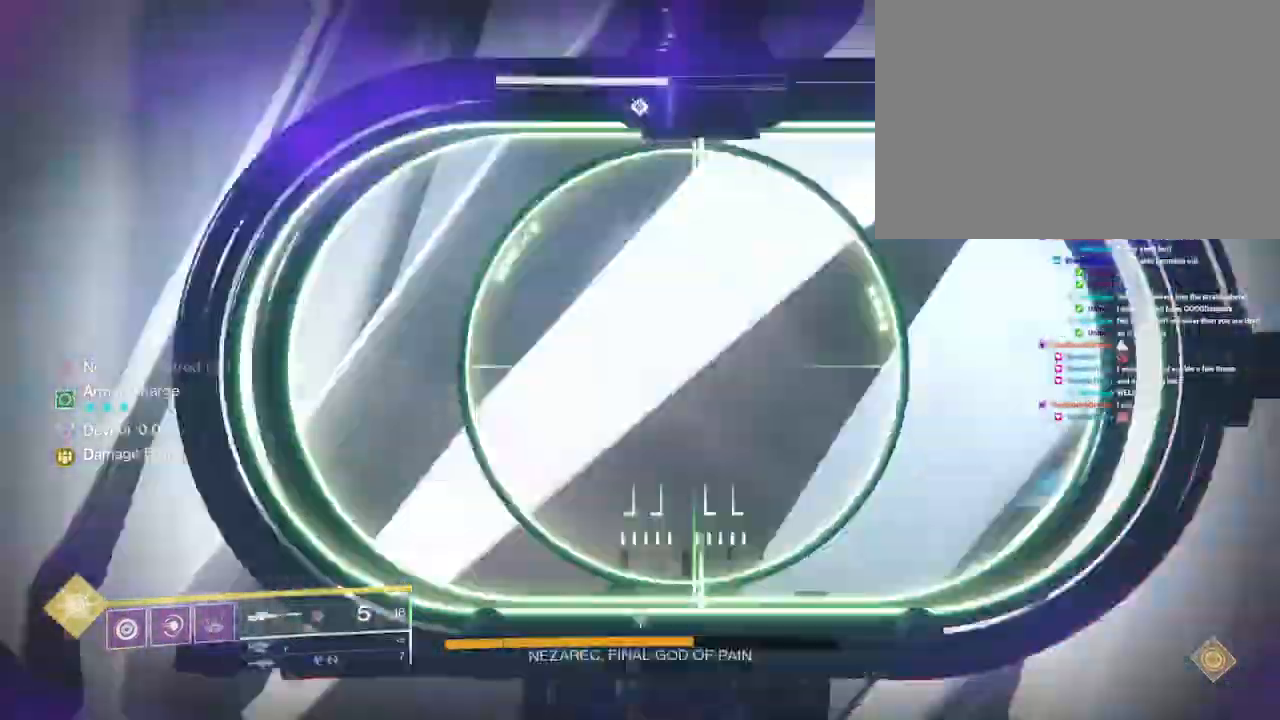
{"keys": ["a", "shift", "w"], "mouse": [], "events": [[233, "a", "down"]]}
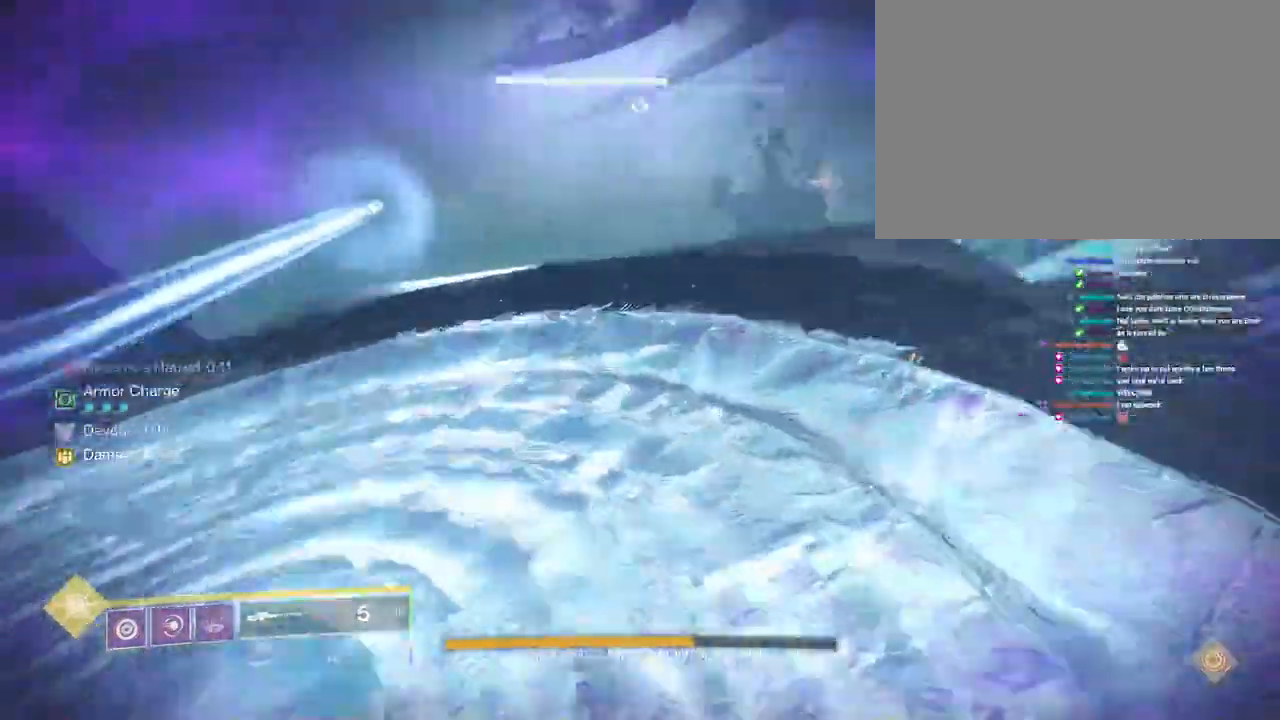
{"keys": ["shift", "w"], "mouse": [], "events": [[367, "a", "up"]]}
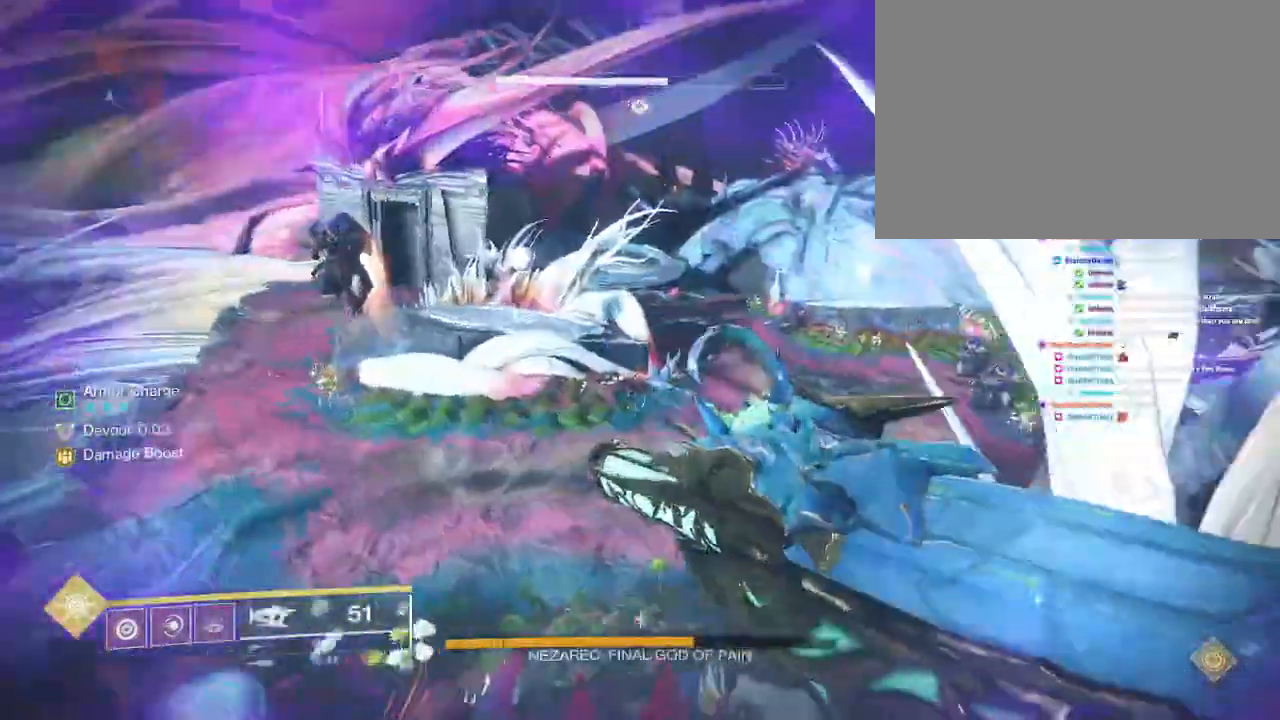
{"keys": ["d", "shift", "w"], "mouse": [], "events": [[317, "d", "down"]]}
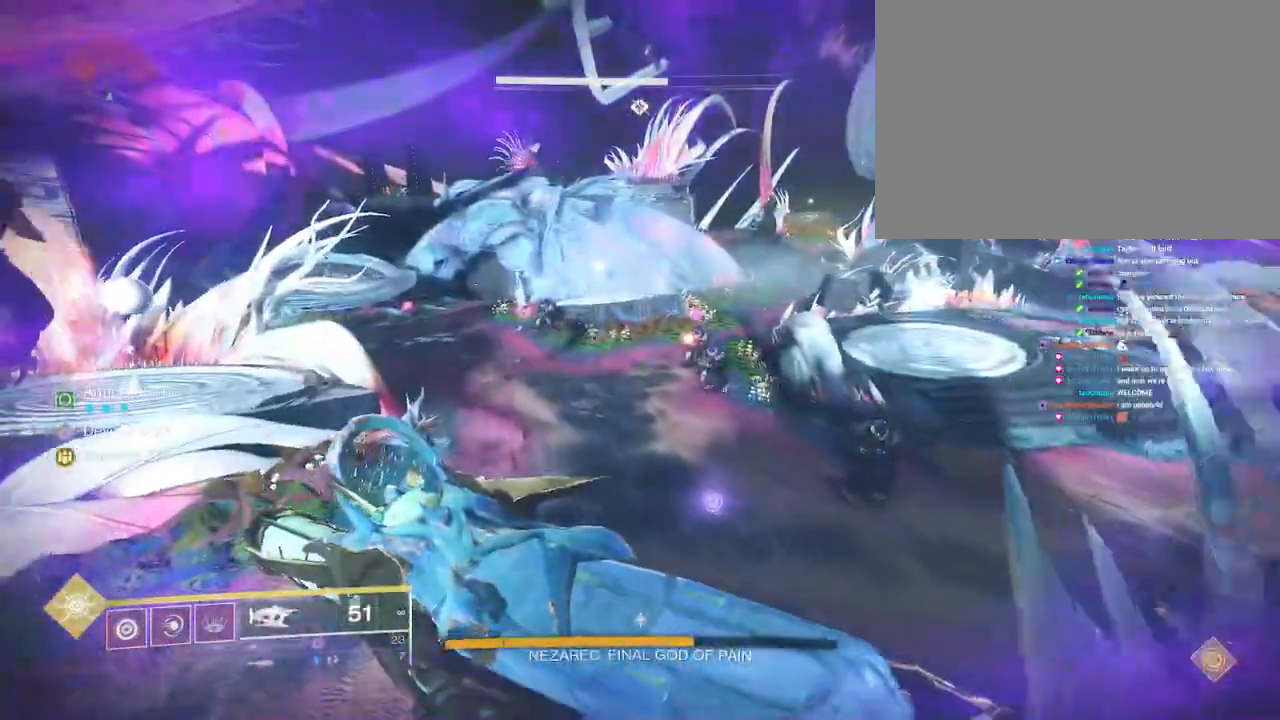
{"keys": ["a", "shift", "w"], "mouse": [], "events": [[83, "d", "up"], [483, "a", "down"]]}
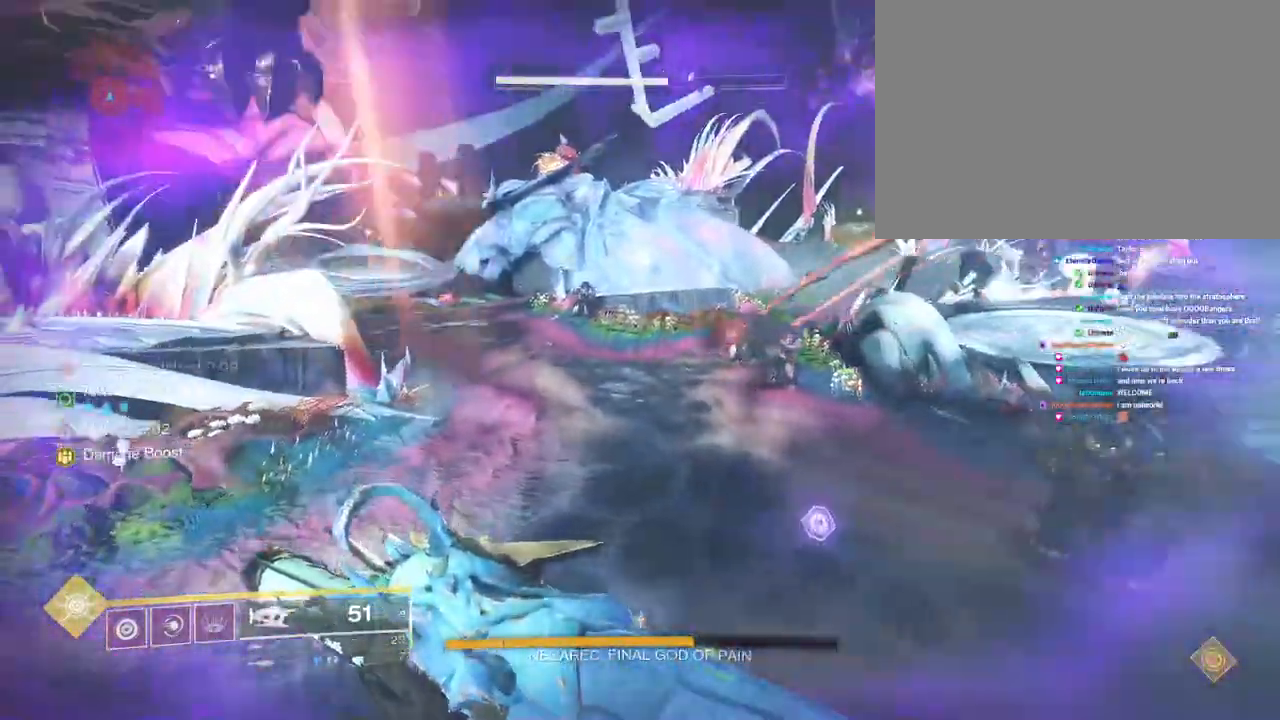
{"keys": ["shift", "w"], "mouse": [], "events": [[283, "a", "up"], [350, "space", "down"], [417, "space", "up"]]}
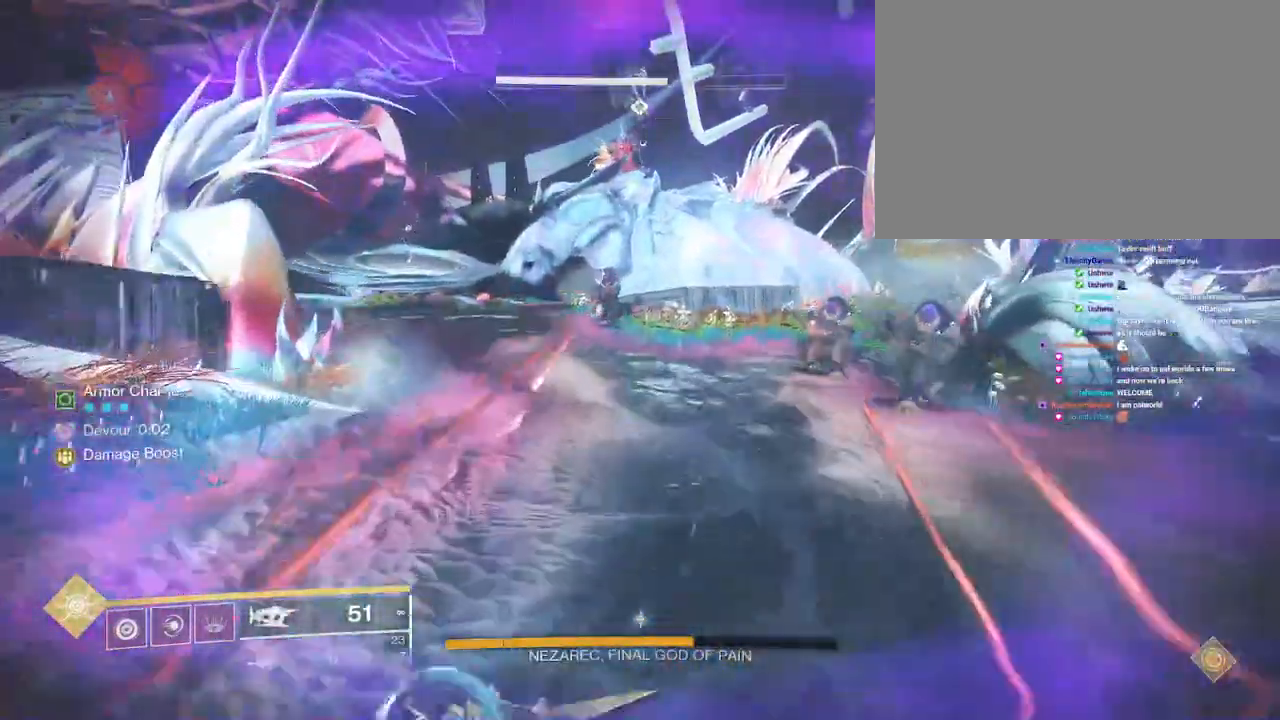
{"keys": ["w"], "mouse": ["left"]}
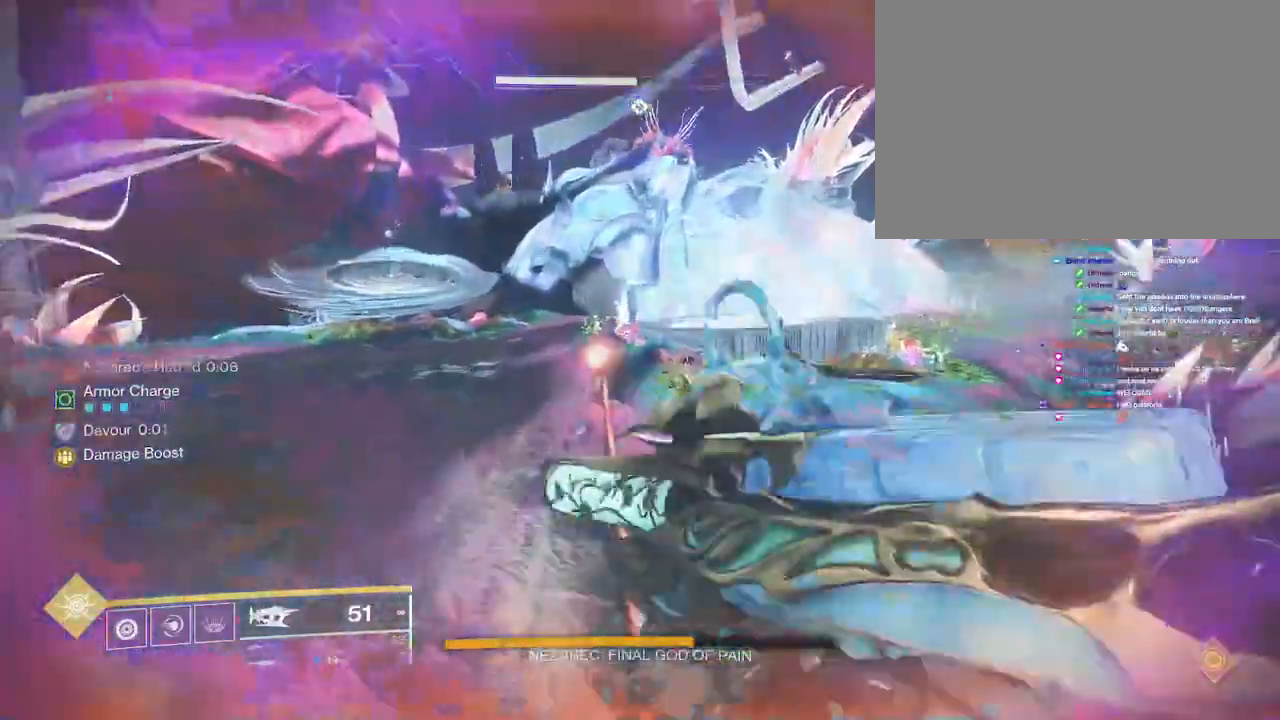
{"keys": ["w"], "mouse": [], "events": [[183, "mouse_right", "down"], [233, "mouse_right", "up"], [333, "mouse_left", "up"]]}
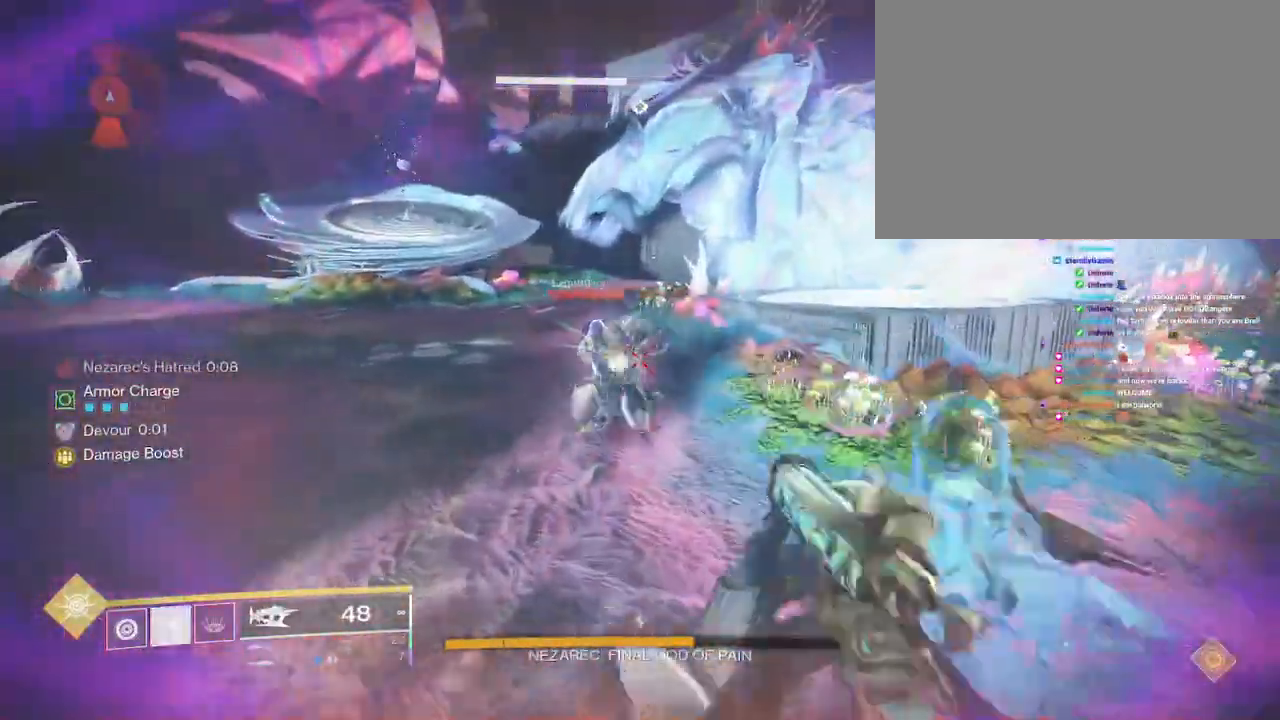
{"keys": ["shift", "w"], "mouse": [], "events": [[417, "shift", "down"]]}
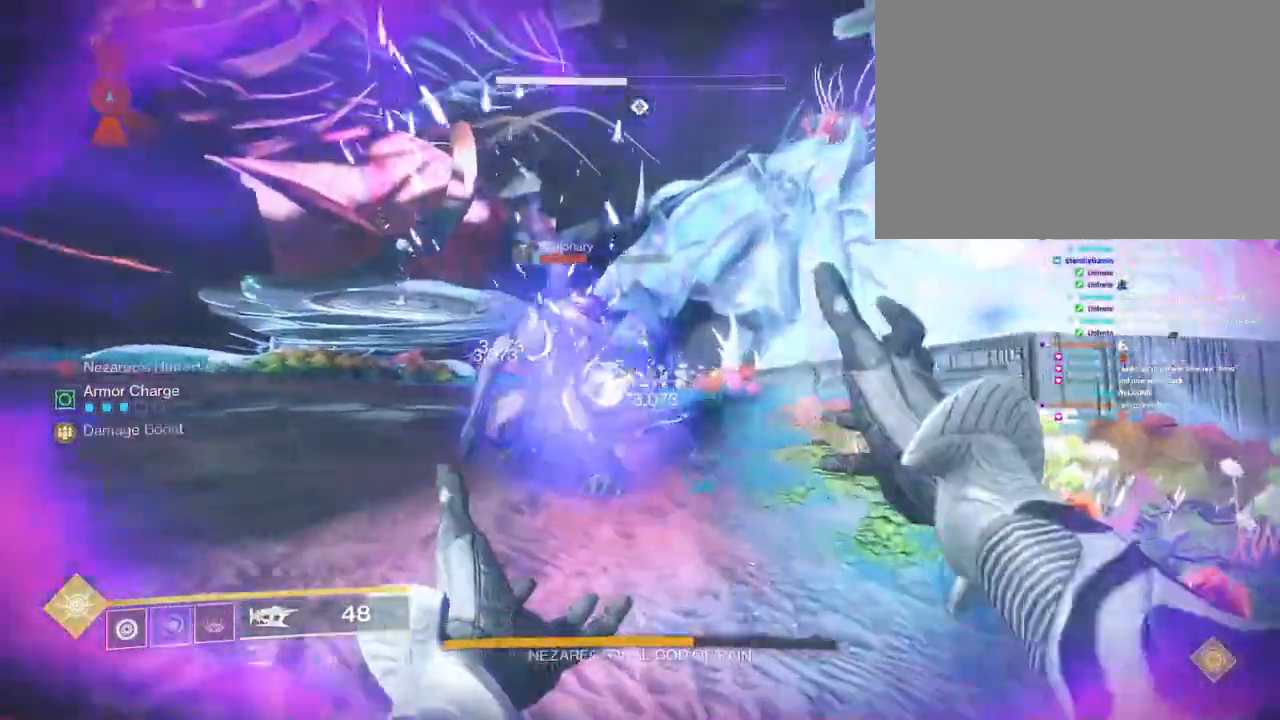
{"keys": ["shift", "w"], "mouse": [], "events": [[367, "space", "down"], [433, "space", "up"]]}
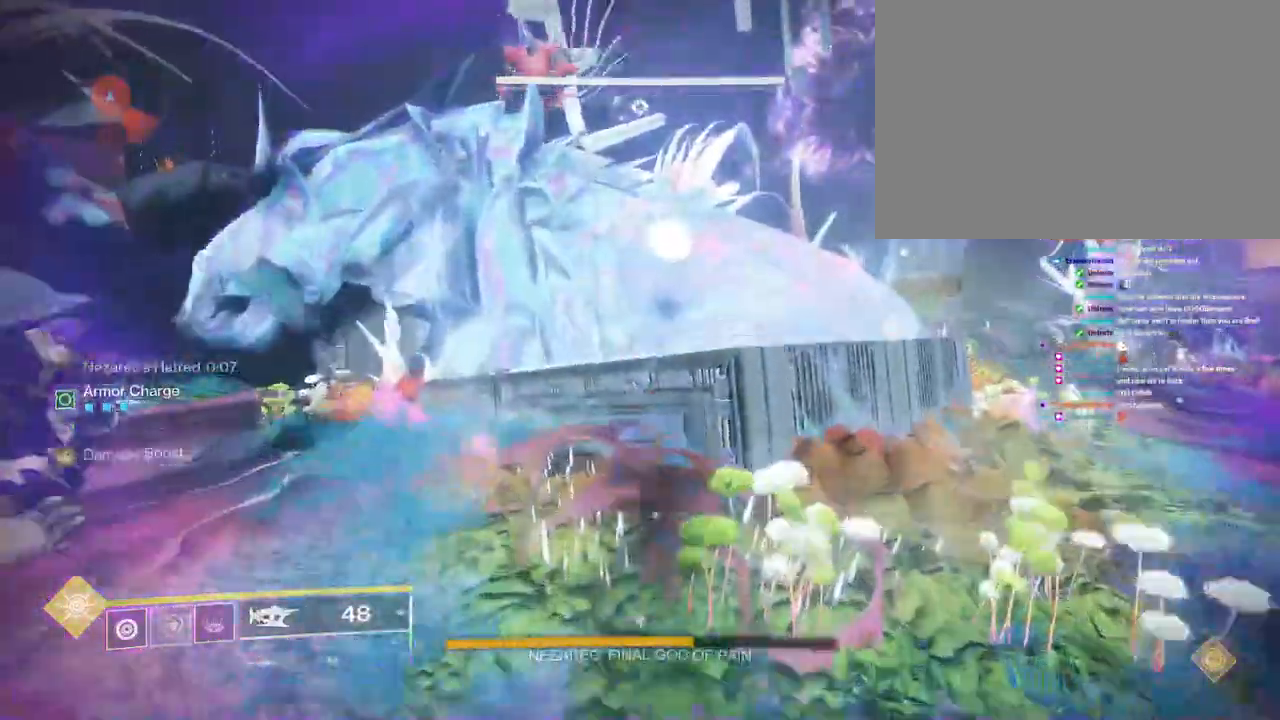
{"keys": ["w"], "mouse": ["left"], "events": [[33, "space", "down"], [83, "space", "up"], [167, "space", "down"], [217, "shift", "up"], [233, "space", "up"], [383, "mouse_left", "down"]]}